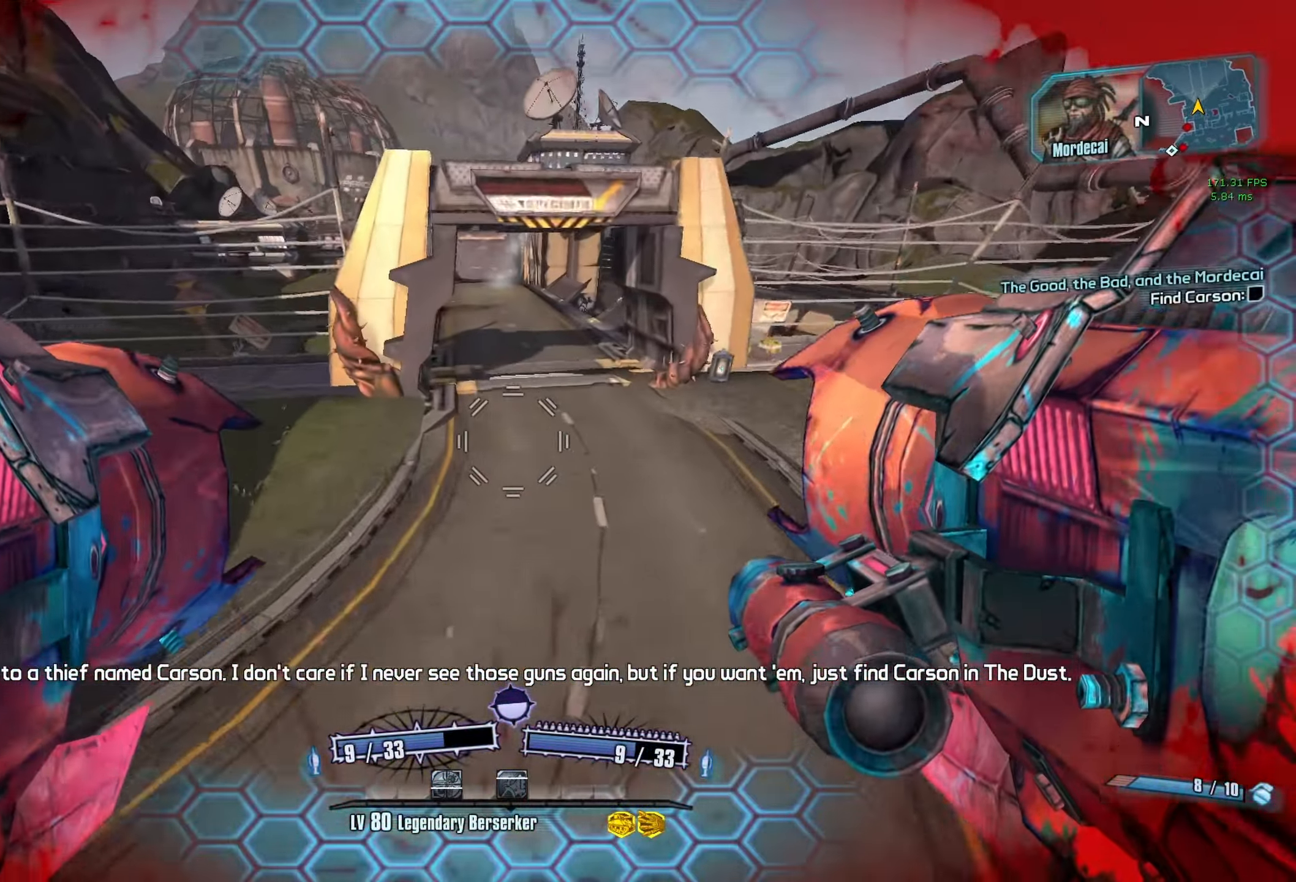
Gameplay with keyboard and mouse; each line is a JSON object with the keys and mouse buttons held at the frame after it. "events" lists presses ("down") and releases ("up") of "1", "2", "3", "4", "5", "a", "alt", "b", "c", "caps_lock", "ctrl", "d", "e", "escape", "f", "g", "q", "r", "s", "shift", "space", "t", "tab", "v", "w", "x", "z", "mouse_left", "mouse_middle", "mouse_right", "mouse_mb4", "mouse_mb5", "mouse_wheel_up" and "mouse_wheel_down" between this image and that frame as [ms after this image, input, new state], when the widget could be followed in between. "mouse_left", "mouse_middle", "mouse_right", "mouse_mb4", "mouse_mb5", "mouse_wheel_up", "mouse_wheel_down" = the "left", "middle", "right", "mb4", "mb5", "wheel_up", "wheel_down" buttons of the "mouse" list. No other keys are recorded. Not read: mouse_move.
{"keys": ["a", "w"], "mouse": [], "events": [[233, "w", "down"], [367, "mouse_mb5", "down"], [500, "a", "down"], [500, "mouse_mb5", "up"]]}
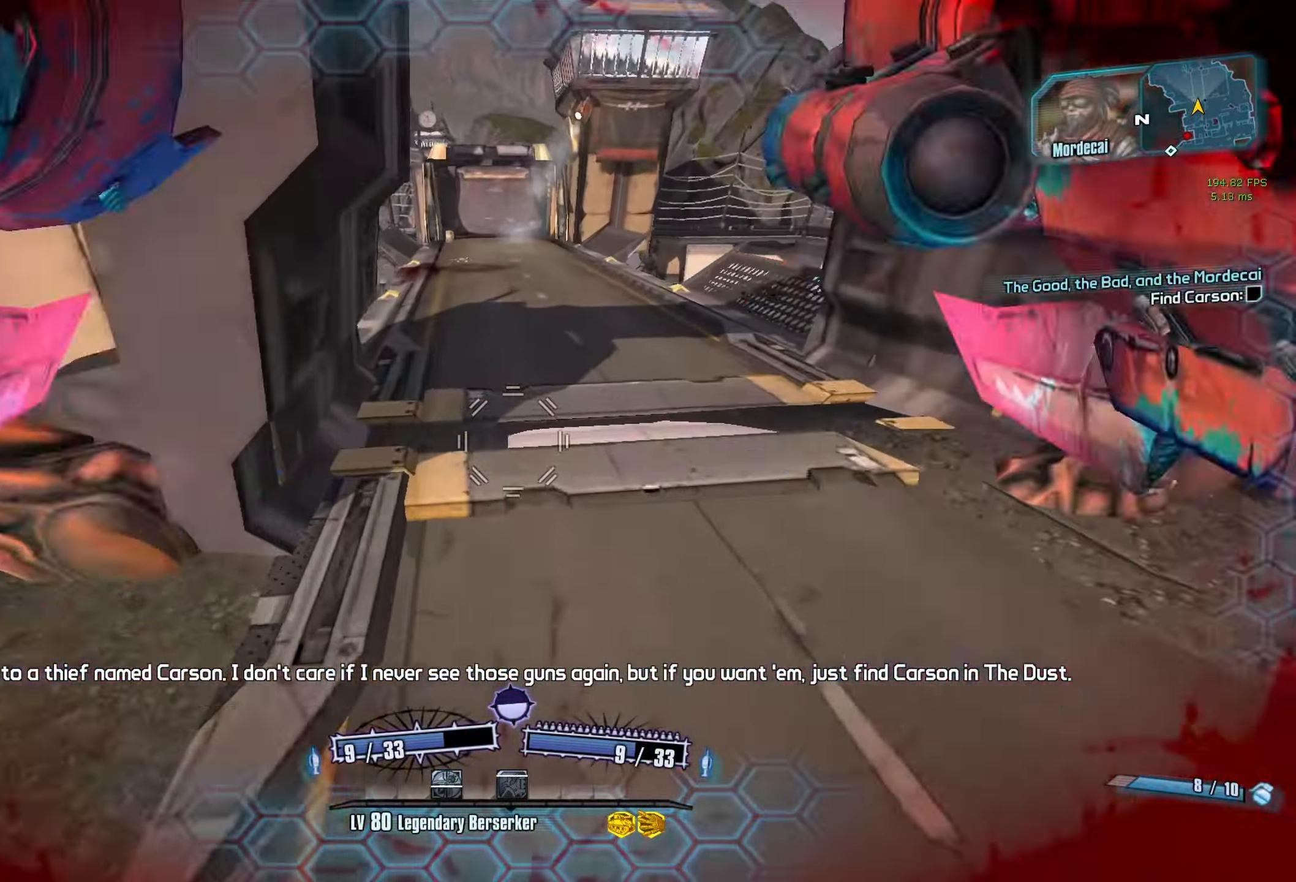
{"keys": ["w"], "mouse": [], "events": [[150, "a", "up"], [383, "a", "down"], [433, "a", "up"]]}
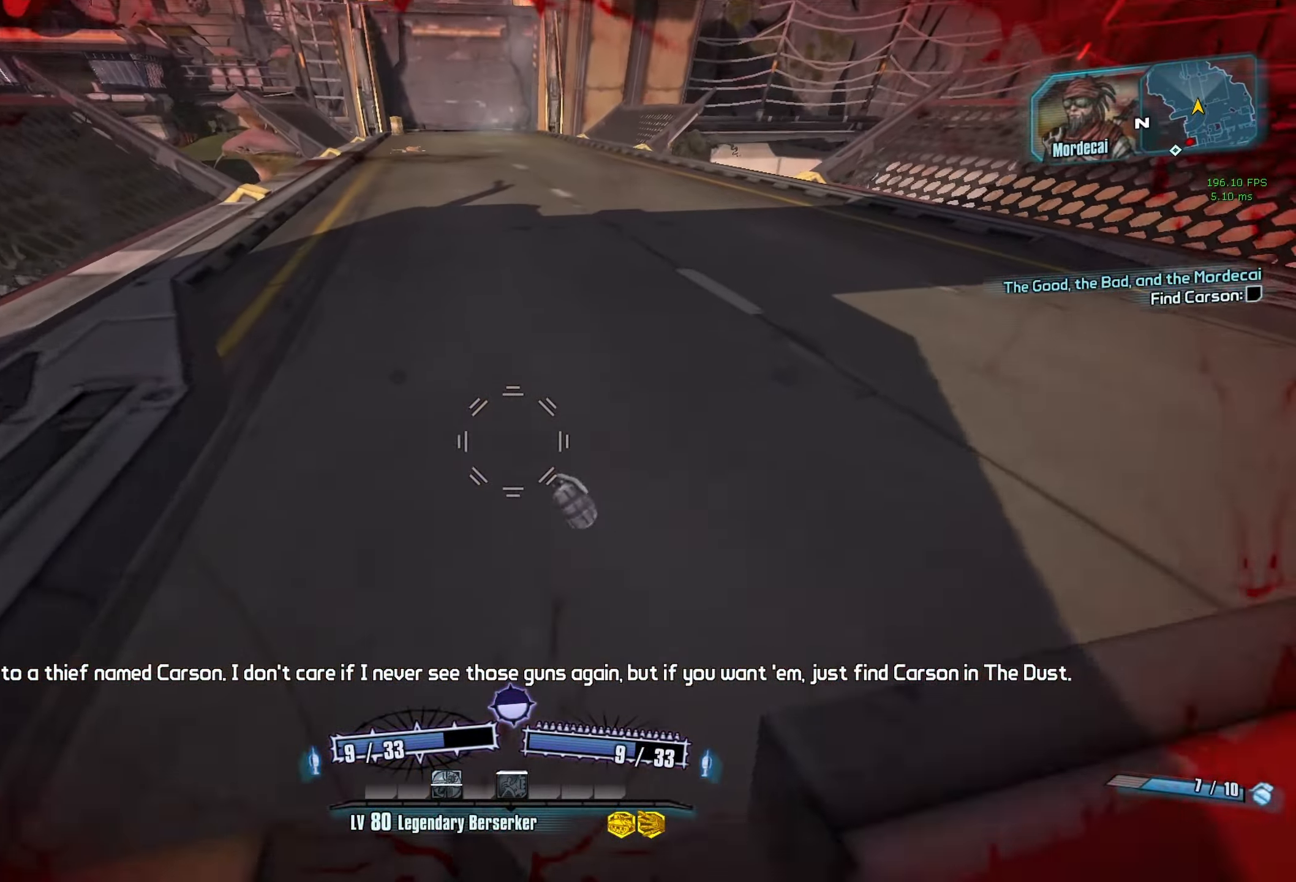
{"keys": [], "mouse": [], "events": [[167, "a", "down"], [200, "a", "up"], [400, "w", "up"]]}
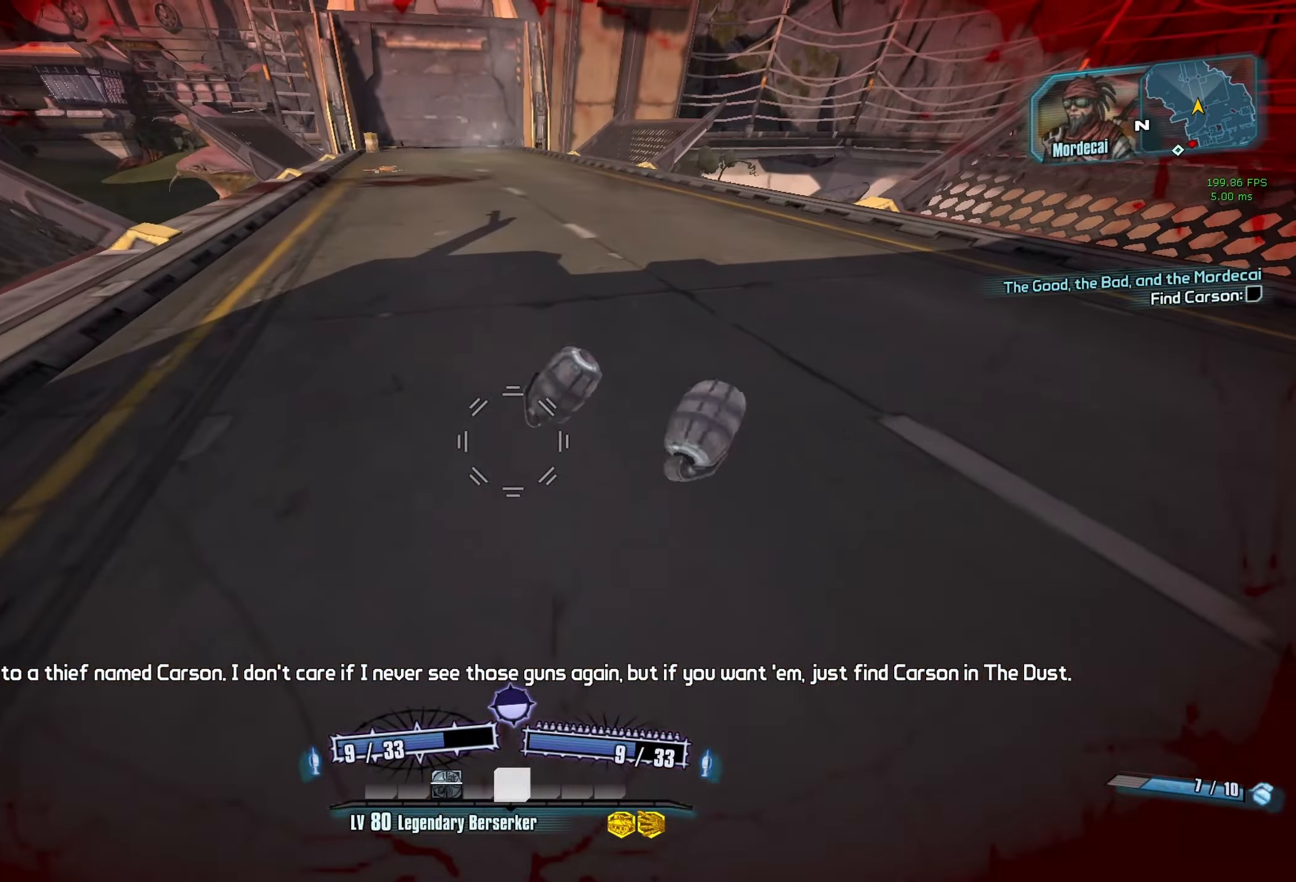
{"keys": ["shift", "w"], "mouse": [], "events": [[417, "w", "down"], [450, "shift", "down"]]}
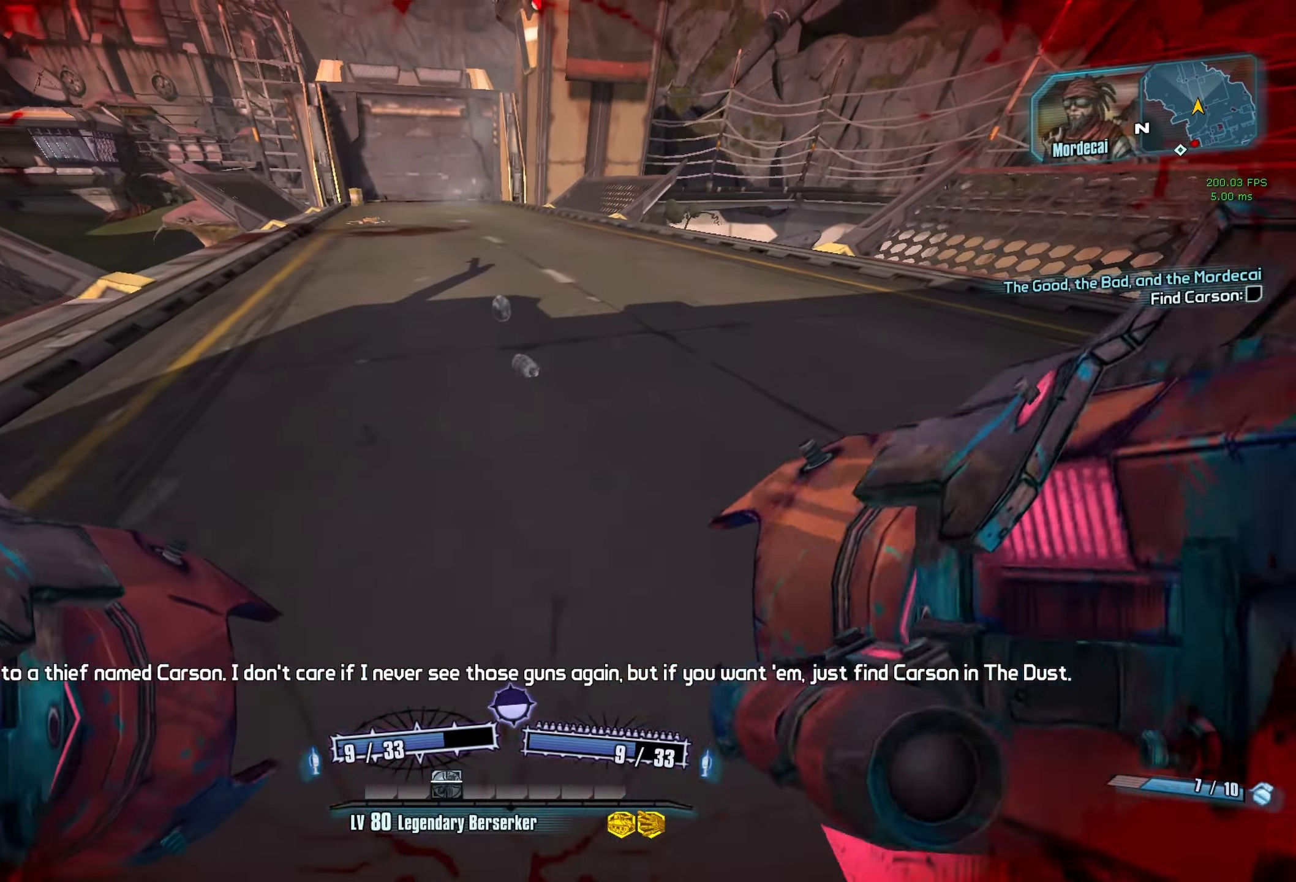
{"keys": ["w"], "mouse": [], "events": [[100, "shift", "up"]]}
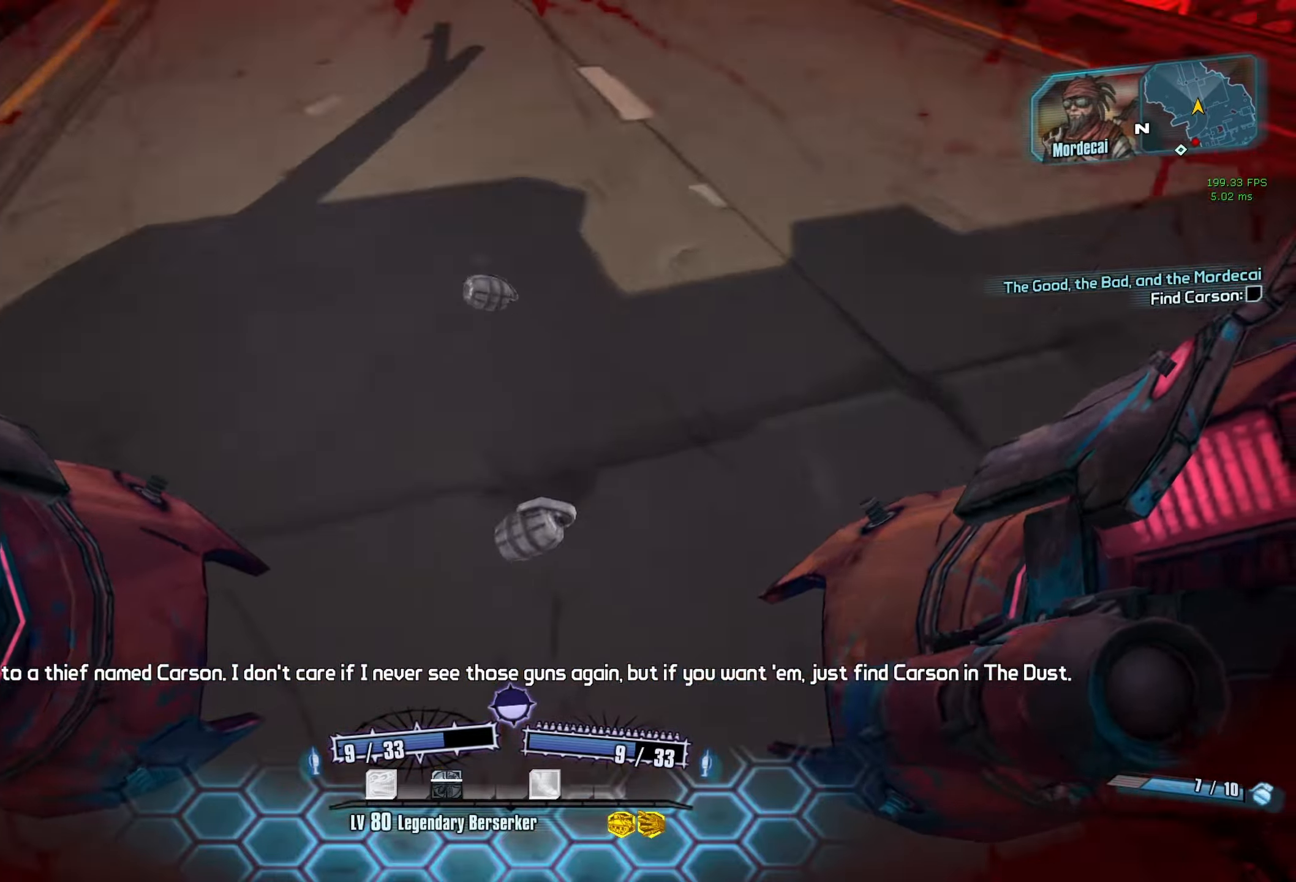
{"keys": ["a"], "mouse": [], "events": [[67, "space", "down"], [117, "mouse_left", "down"], [117, "mouse_right", "down"], [167, "r", "down"], [167, "v", "down"], [250, "space", "up"], [400, "r", "up"], [450, "a", "down"], [450, "mouse_left", "up"], [450, "v", "up"], [450, "w", "up"], [484, "mouse_right", "up"]]}
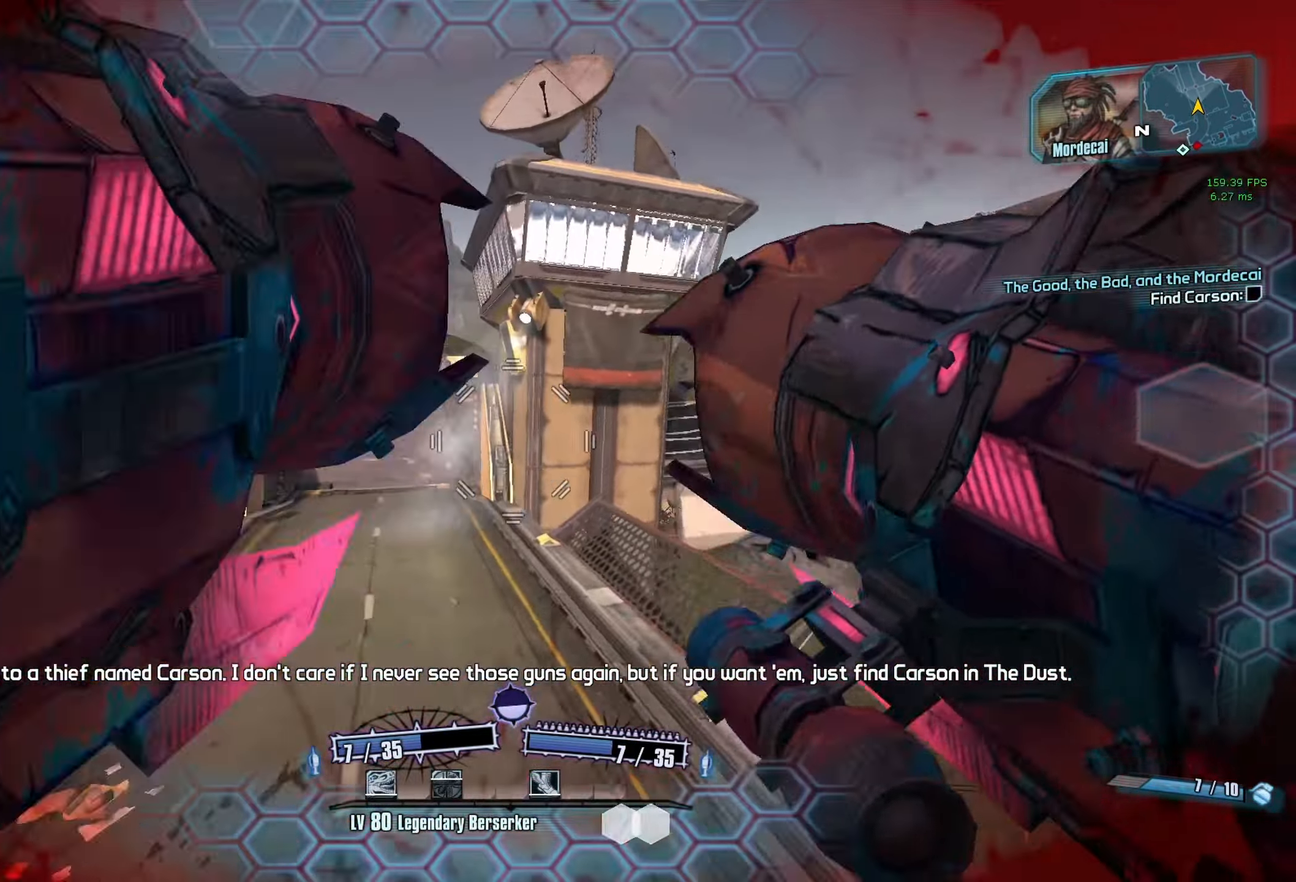
{"keys": ["a"], "mouse": [], "events": []}
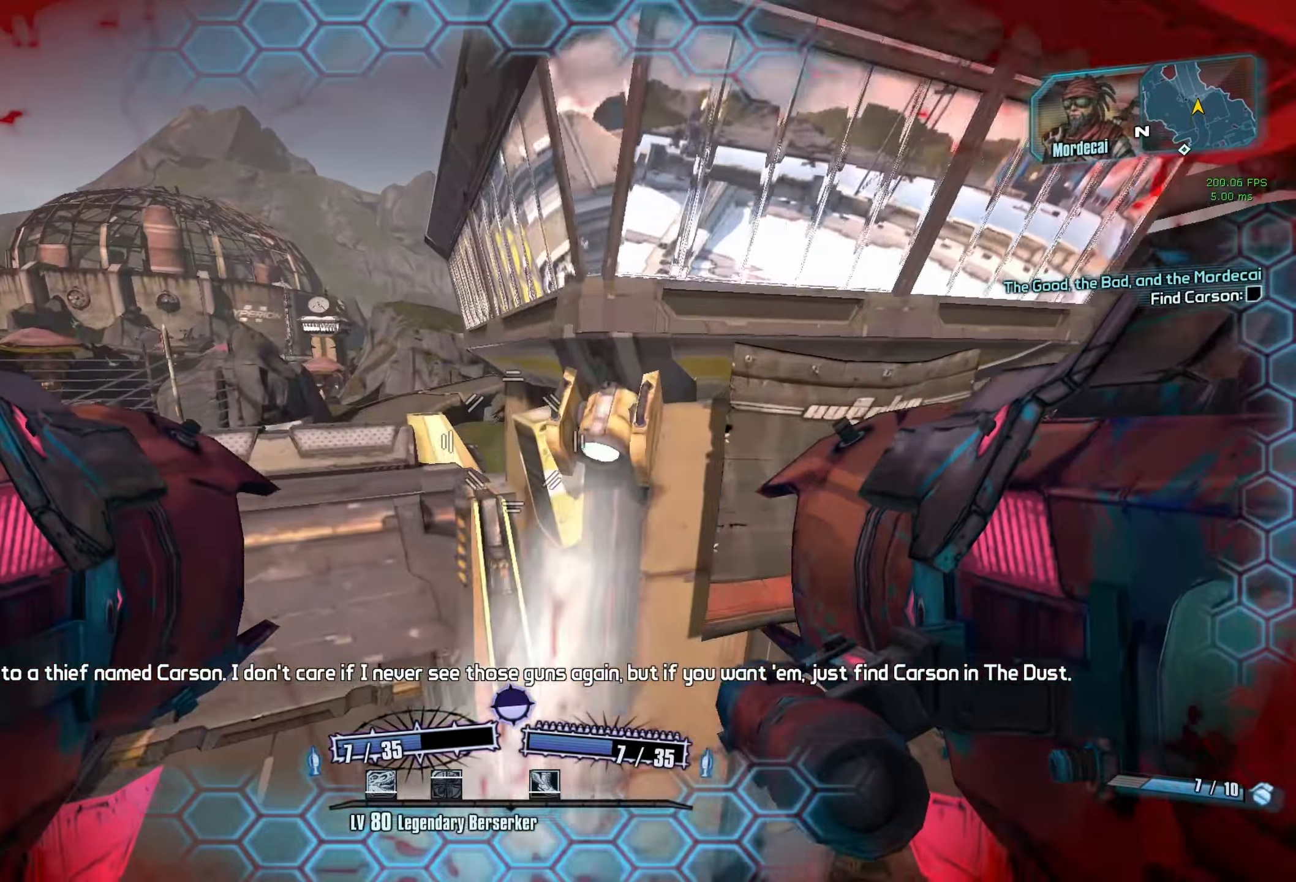
{"keys": ["a", "r", "v"], "mouse": ["left", "right"], "events": [[200, "mouse_left", "down"], [234, "mouse_right", "down"], [234, "r", "down"], [234, "v", "down"]]}
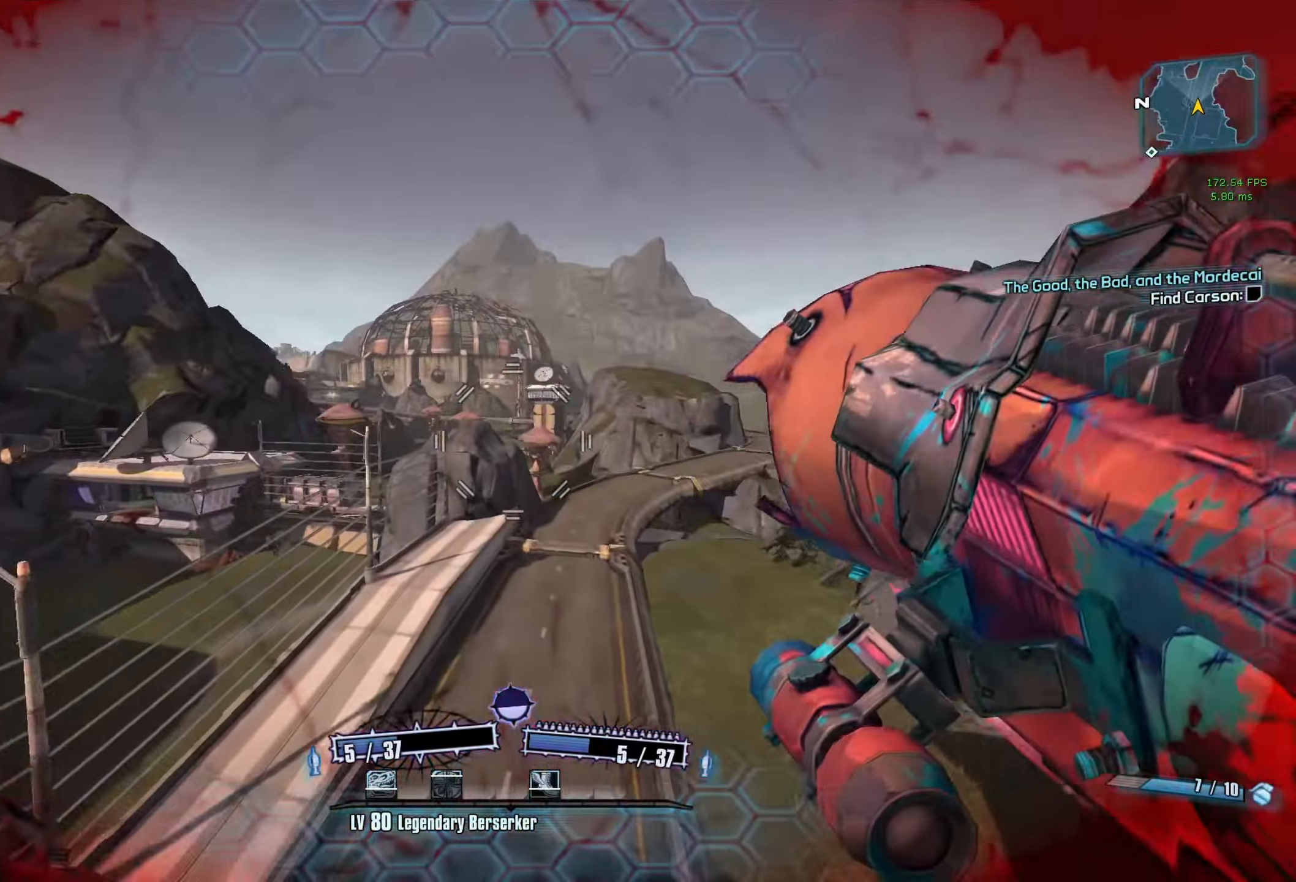
{"keys": ["w"], "mouse": [], "events": [[17, "r", "up"], [17, "v", "up"], [67, "mouse_left", "up"], [67, "mouse_right", "up"], [400, "a", "up"], [434, "w", "down"]]}
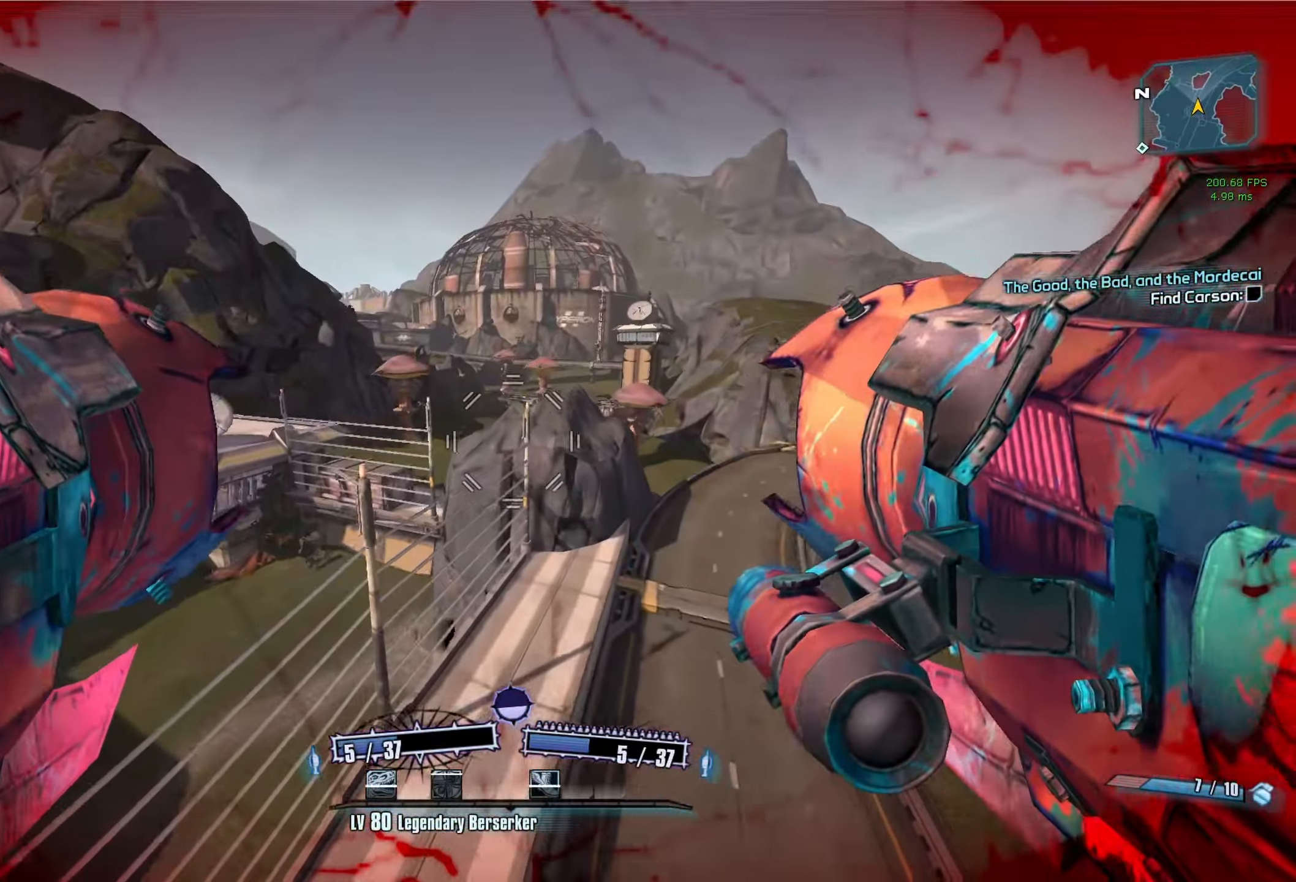
{"keys": ["a", "w"], "mouse": [], "events": [[34, "d", "down"], [217, "d", "up"], [417, "a", "down"]]}
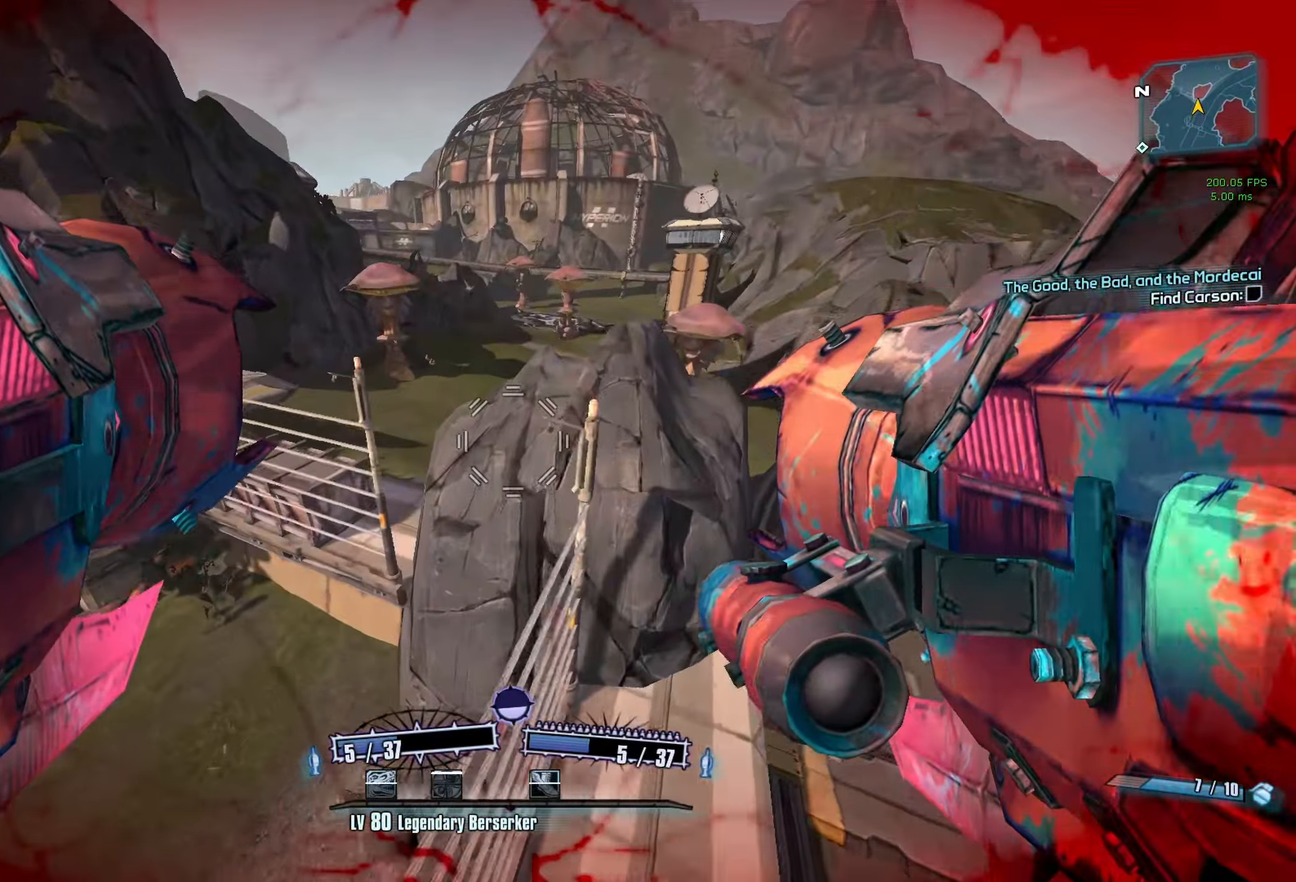
{"keys": ["r", "v", "w"], "mouse": ["left", "right"], "events": [[200, "a", "up"], [384, "mouse_left", "down"], [384, "mouse_right", "down"], [384, "r", "down"], [434, "v", "down"]]}
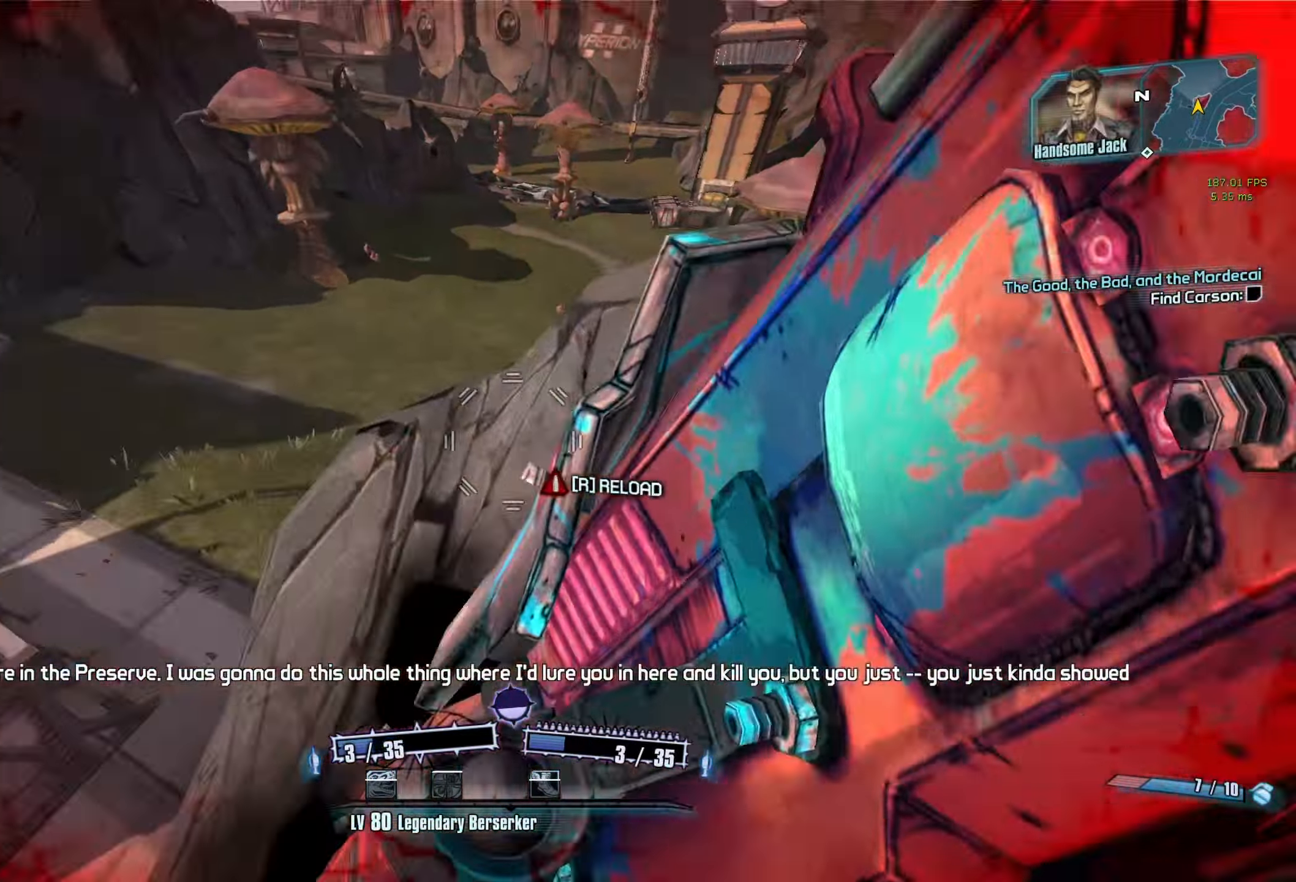
{"keys": ["w"], "mouse": [], "events": [[117, "mouse_left", "up"], [117, "mouse_right", "up"], [117, "r", "up"], [117, "v", "up"]]}
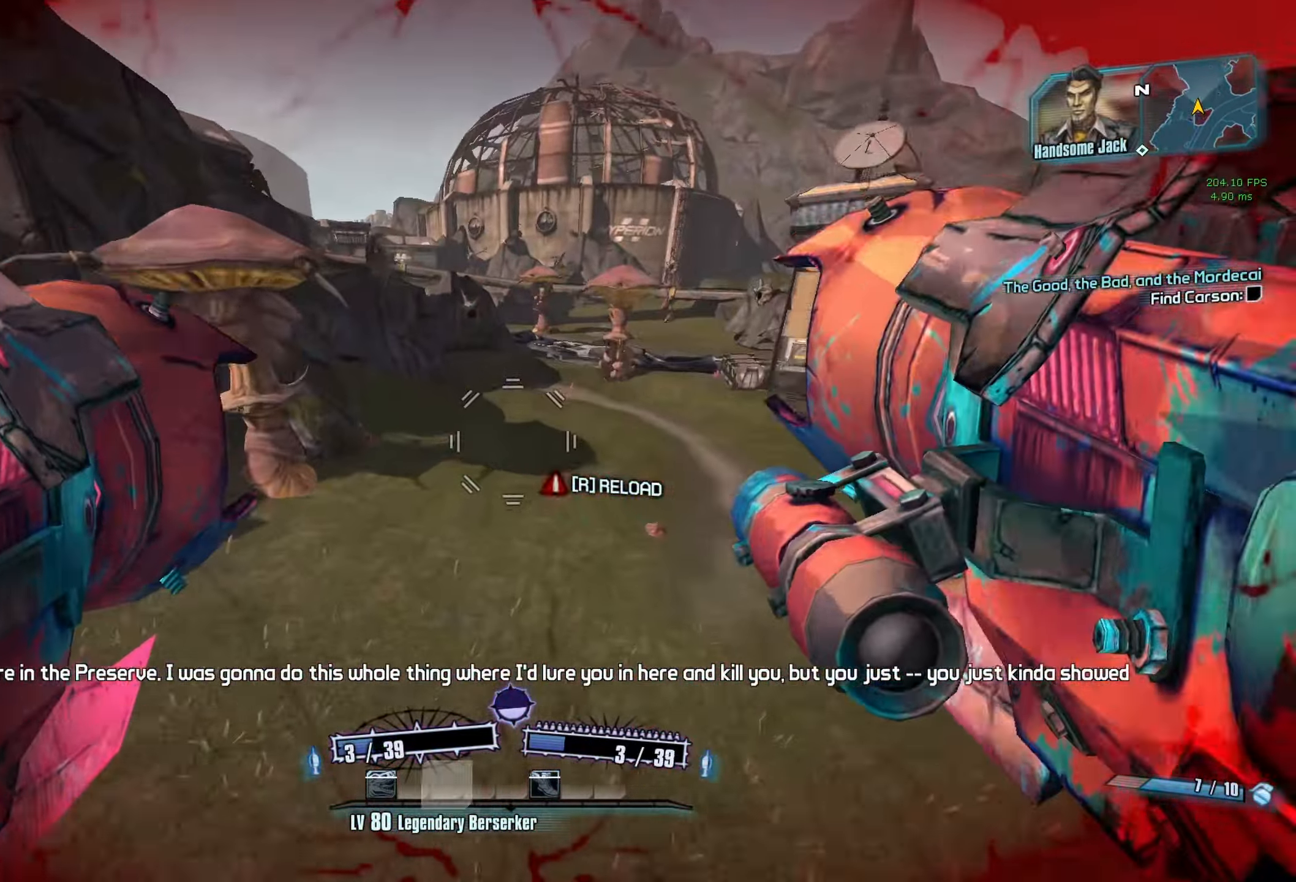
{"keys": ["a", "w"], "mouse": [], "events": [[34, "a", "down"]]}
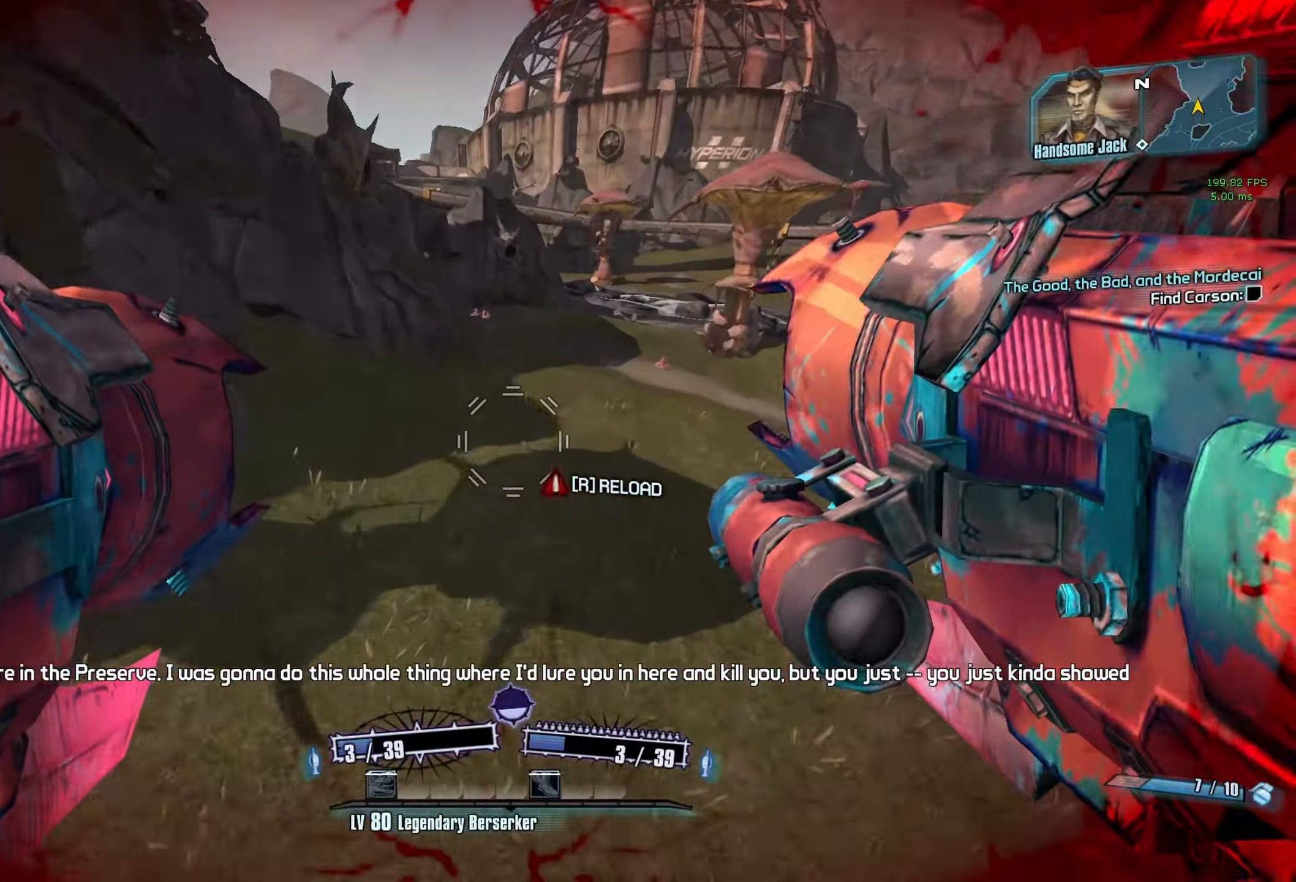
{"keys": ["w"], "mouse": ["left", "right"], "events": [[434, "a", "up"], [434, "mouse_left", "down"], [434, "mouse_right", "down"]]}
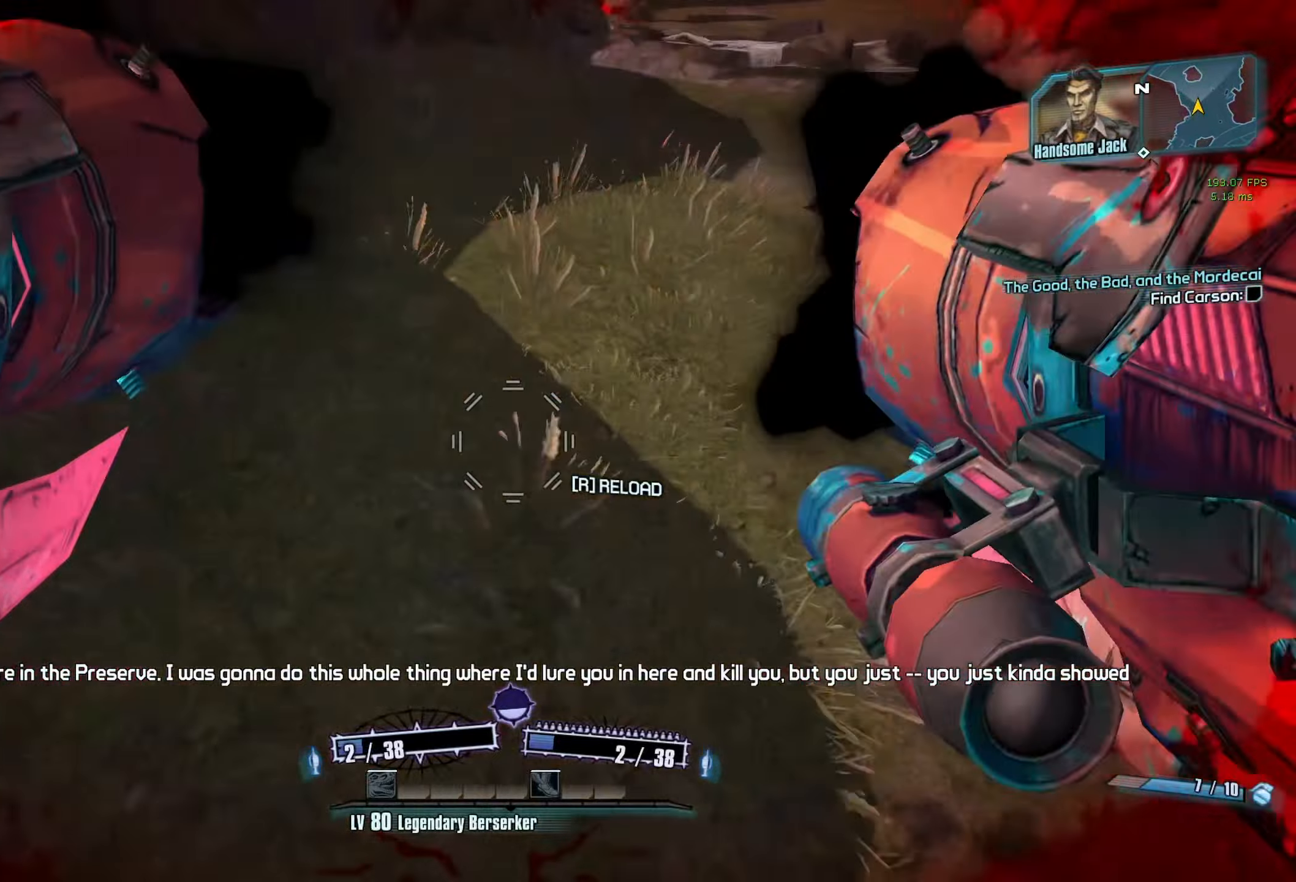
{"keys": ["w"], "mouse": [], "events": [[16, "mouse_left", "up"], [16, "mouse_right", "up"]]}
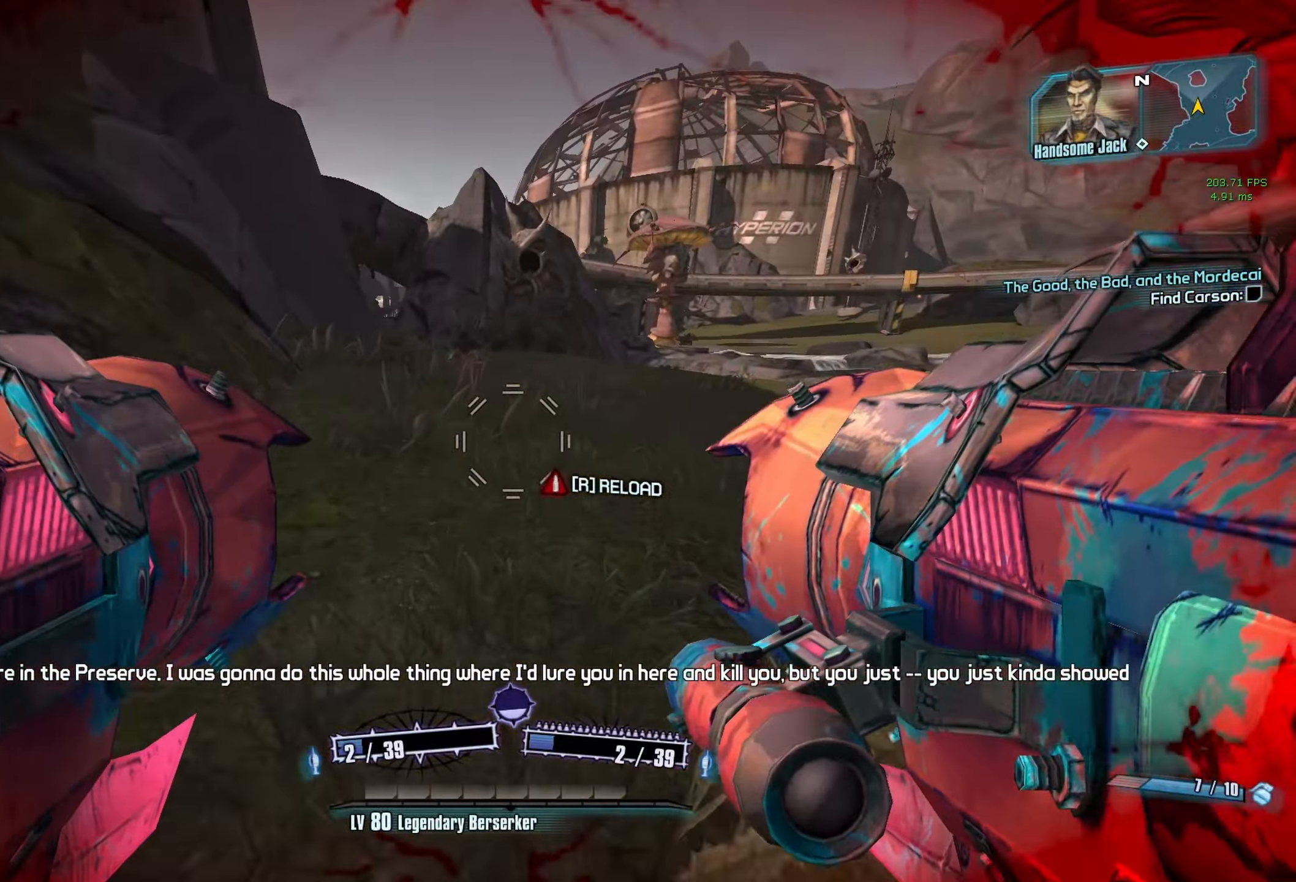
{"keys": ["w"], "mouse": [], "events": [[33, "shift", "down"], [83, "shift", "up"], [233, "shift", "down"], [316, "shift", "up"], [366, "shift", "down"], [500, "shift", "up"]]}
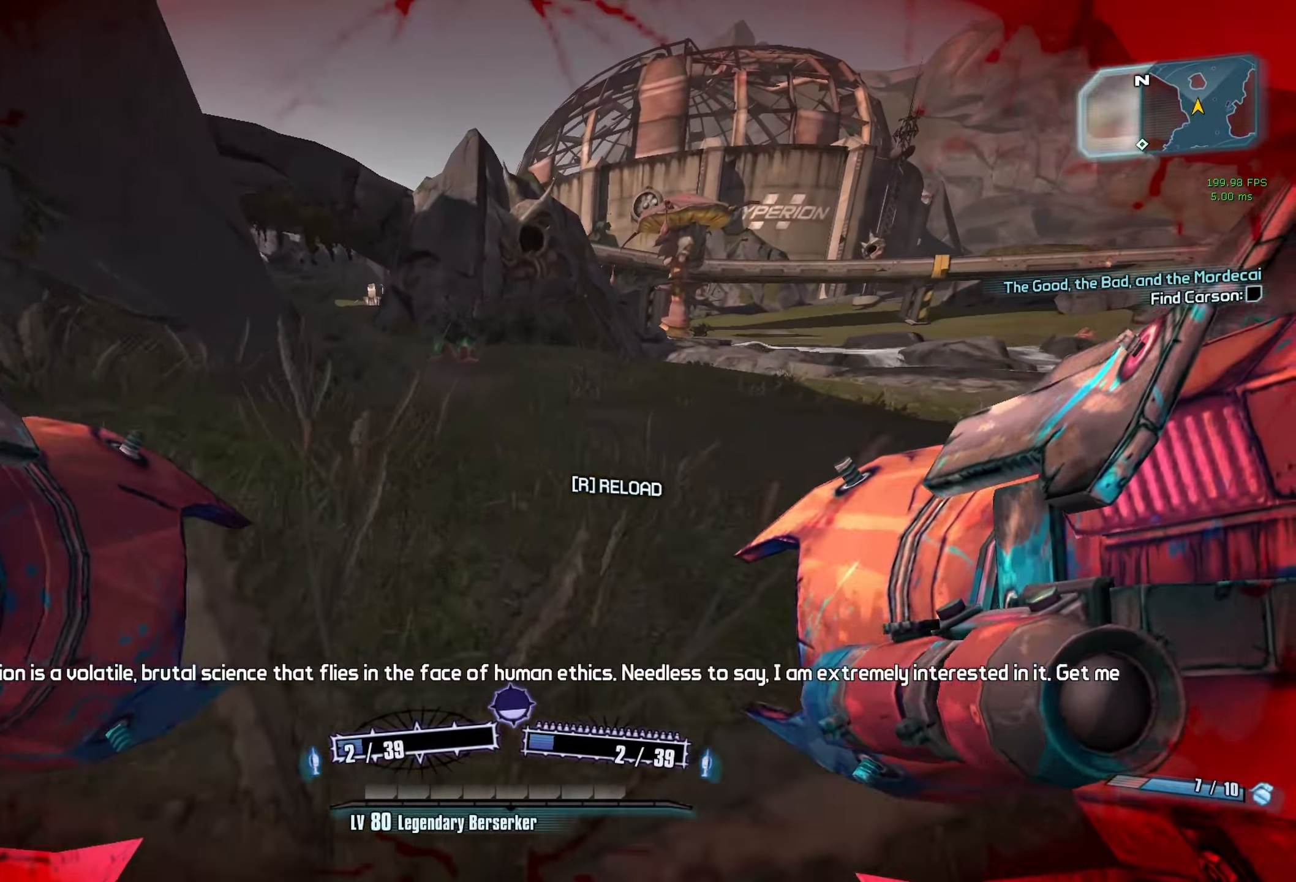
{"keys": ["w"], "mouse": [], "events": []}
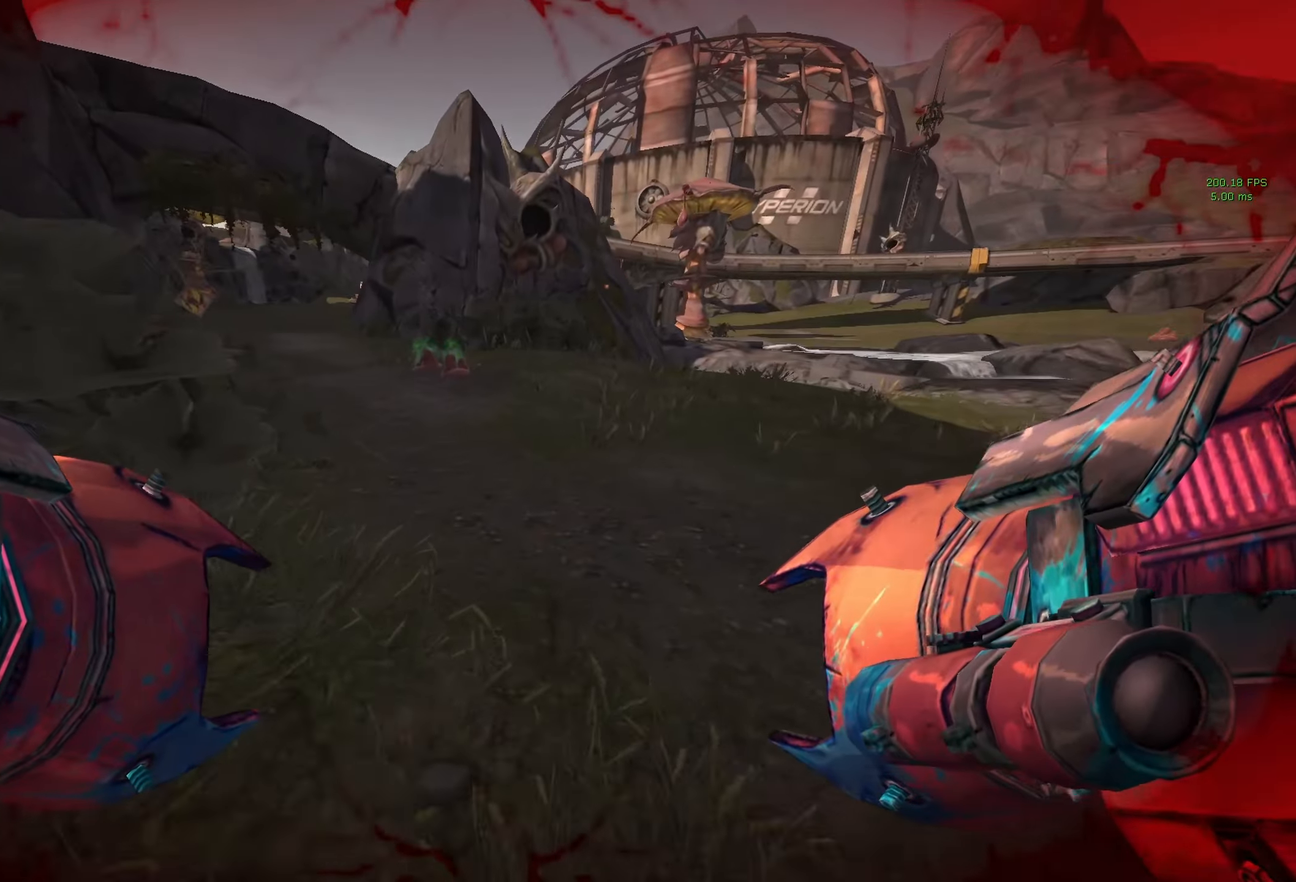
{"keys": ["escape"], "mouse": [], "events": [[66, "w", "up"], [483, "escape", "down"]]}
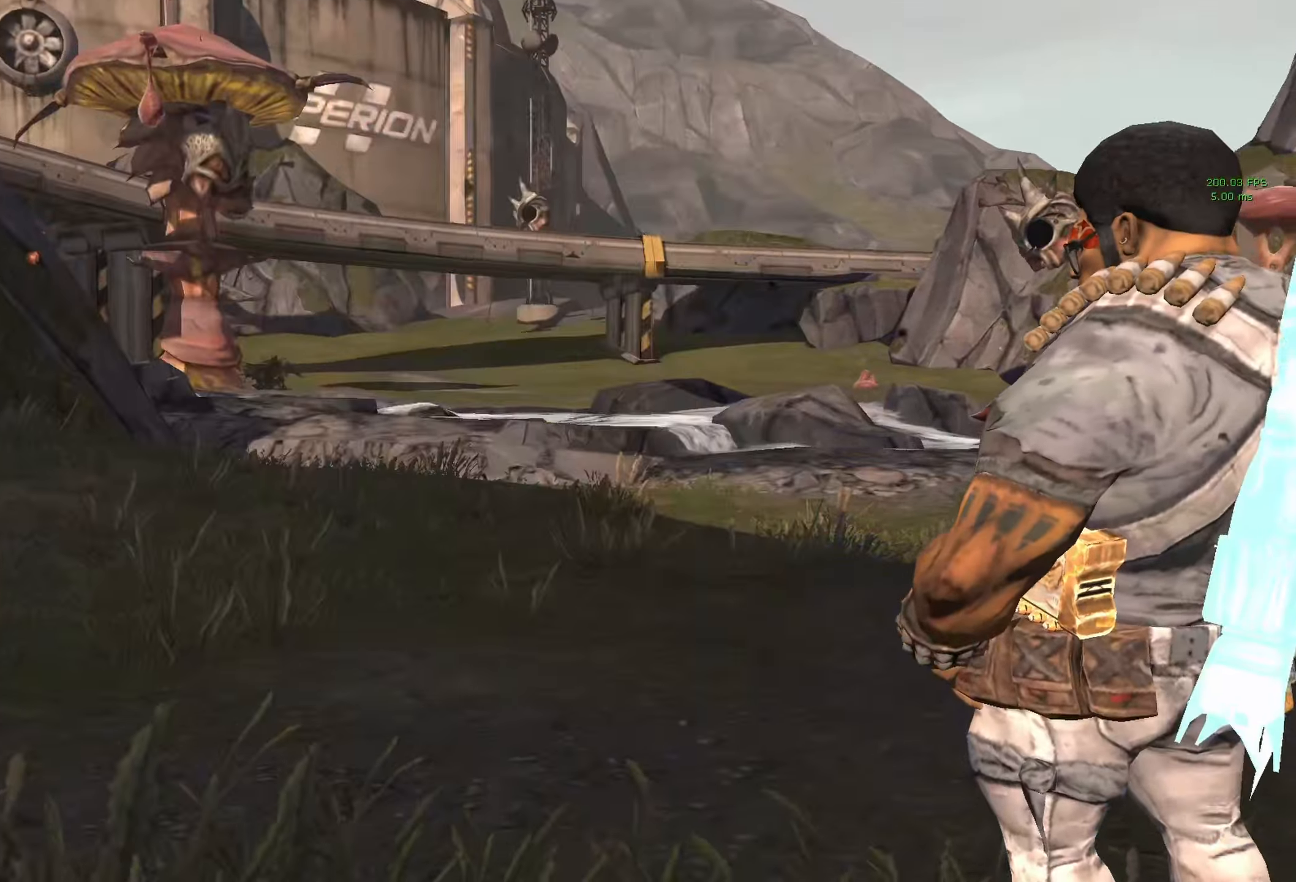
{"keys": [], "mouse": [], "events": [[83, "escape", "up"], [316, "escape", "down"], [416, "escape", "up"]]}
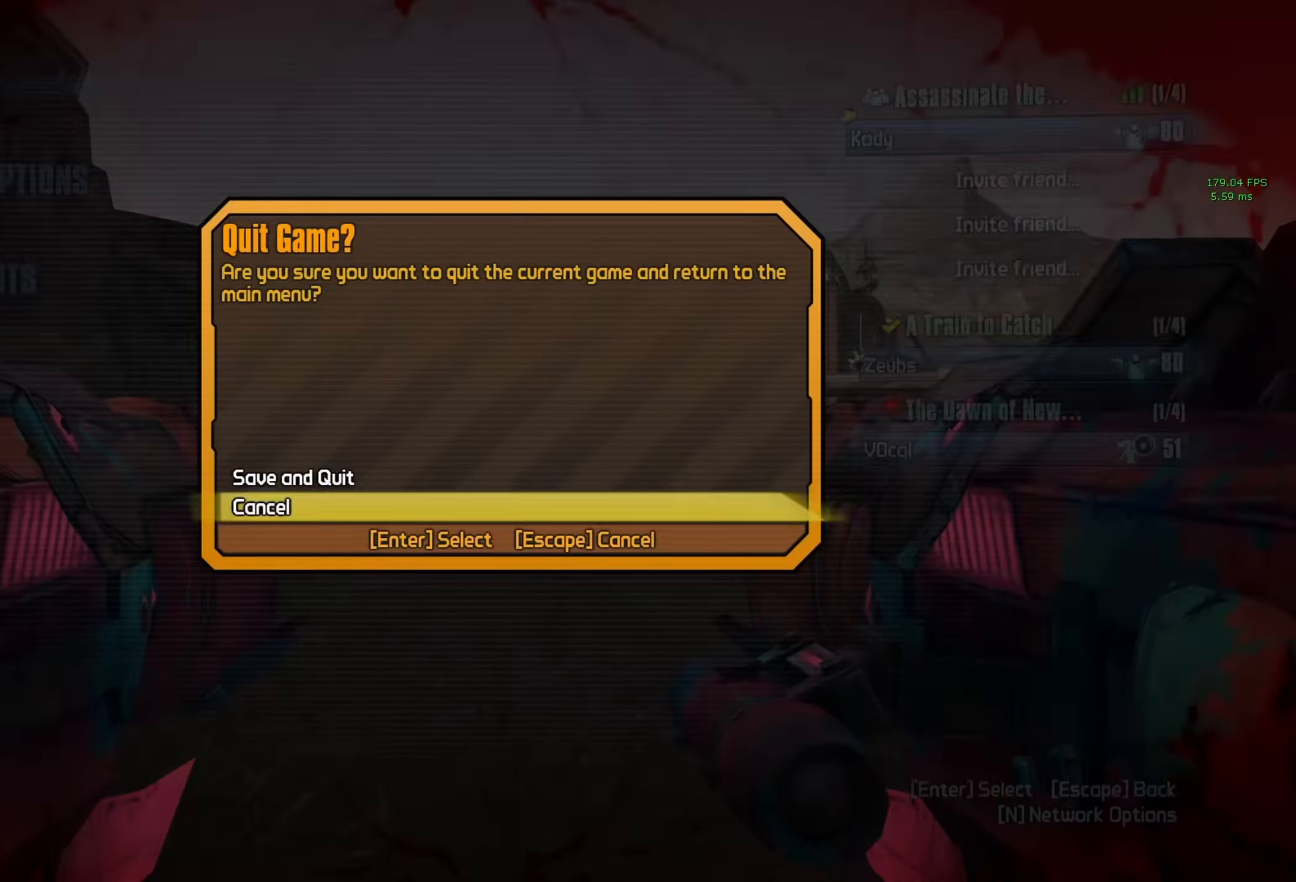
{"keys": [], "mouse": [], "events": []}
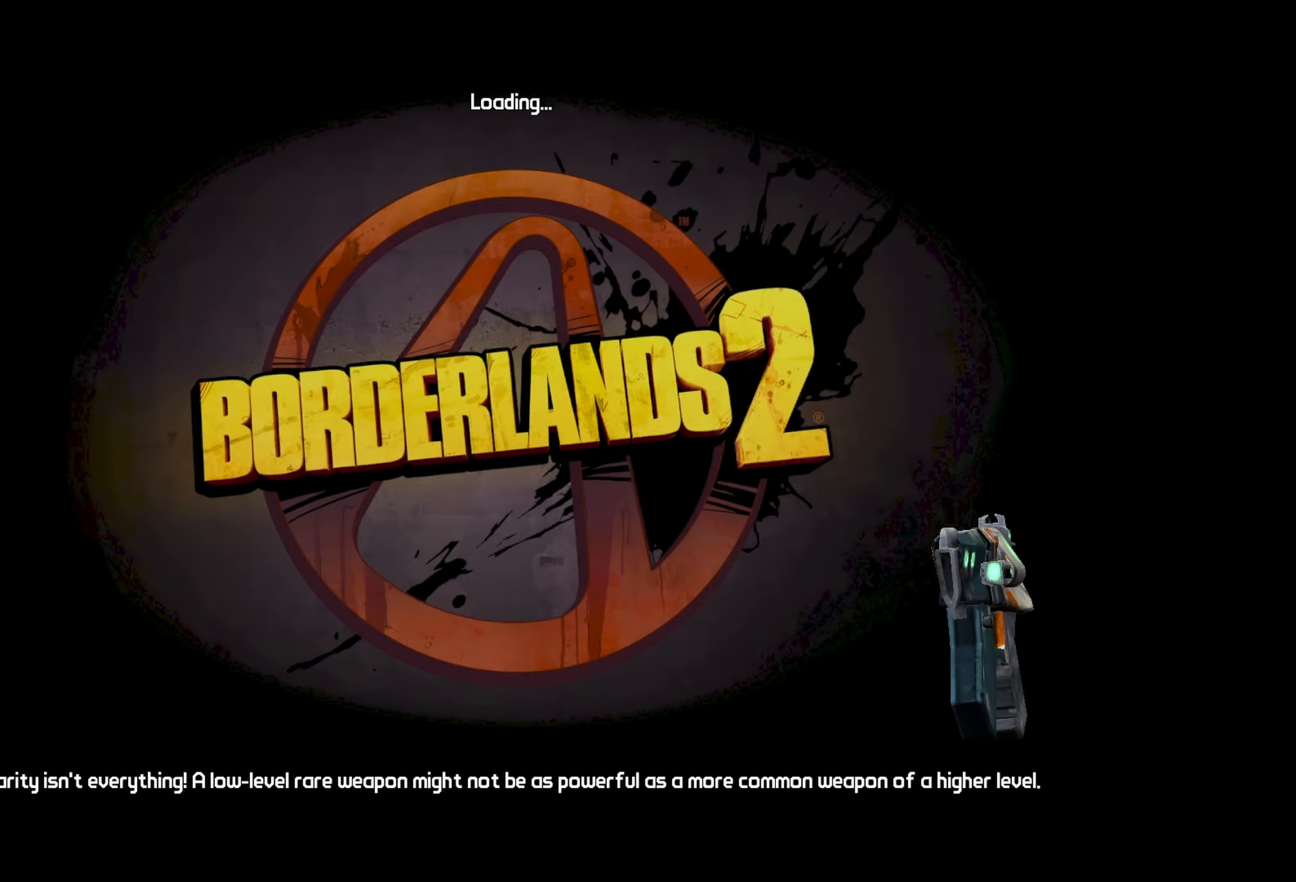
{"keys": [], "mouse": [], "events": []}
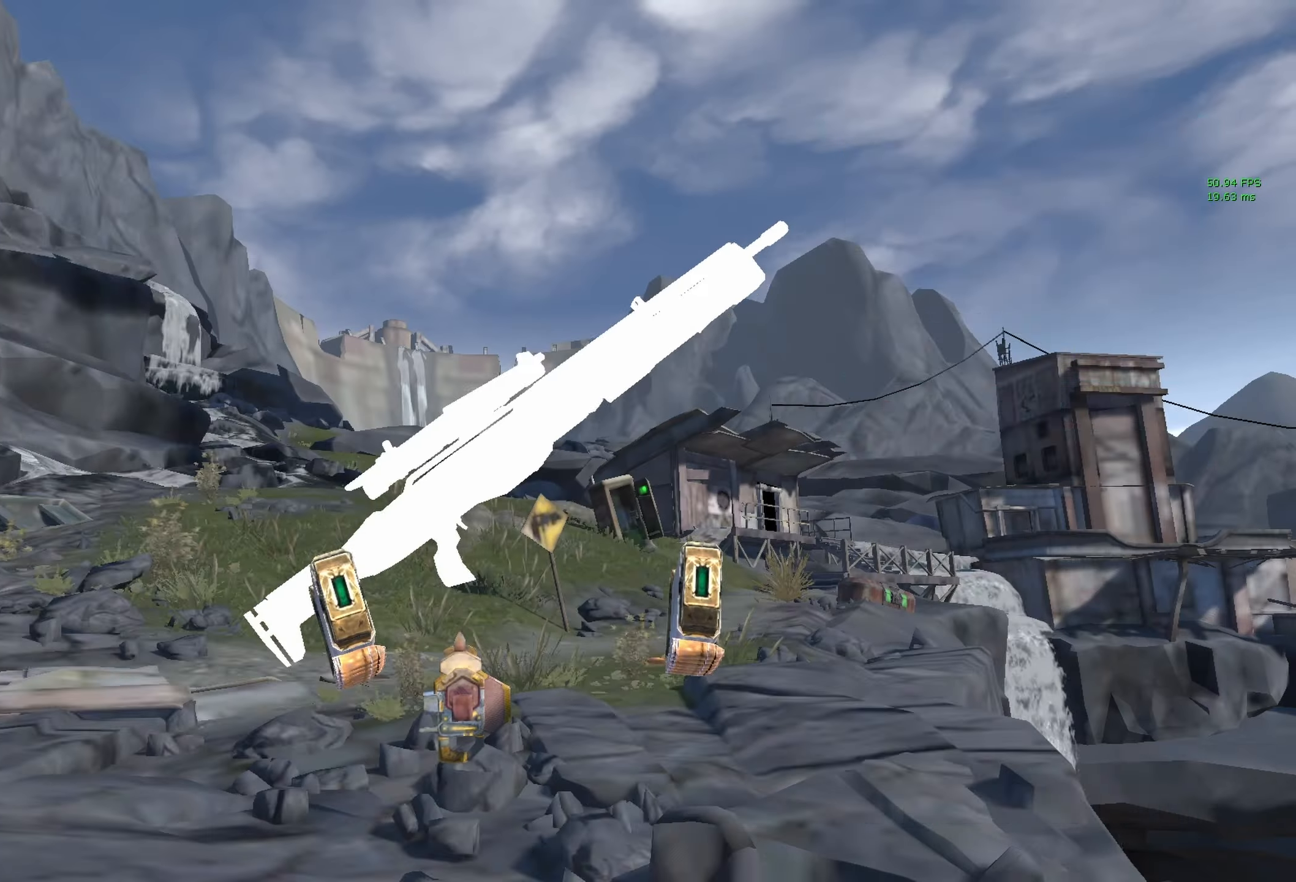
{"keys": [], "mouse": [], "events": []}
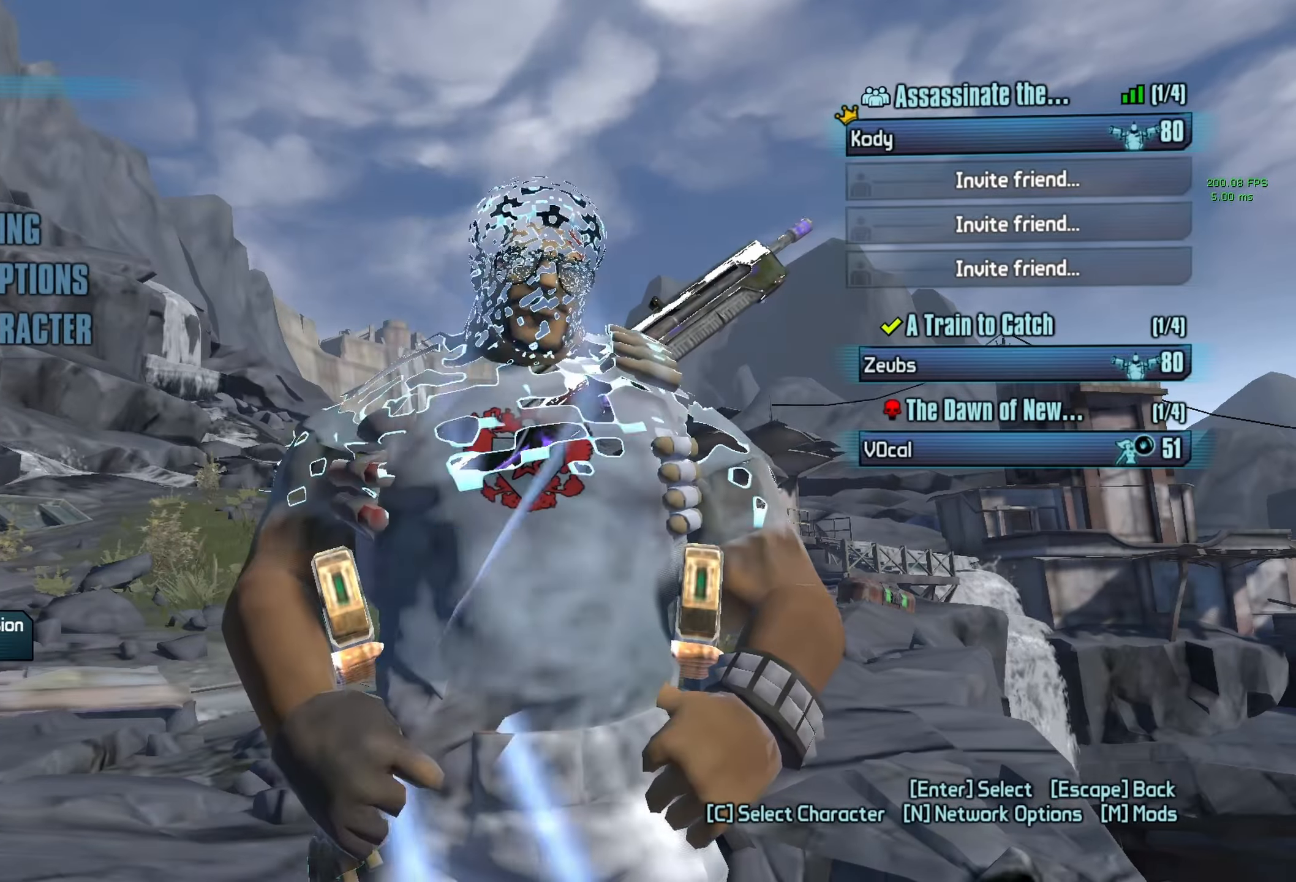
{"keys": [], "mouse": [], "events": []}
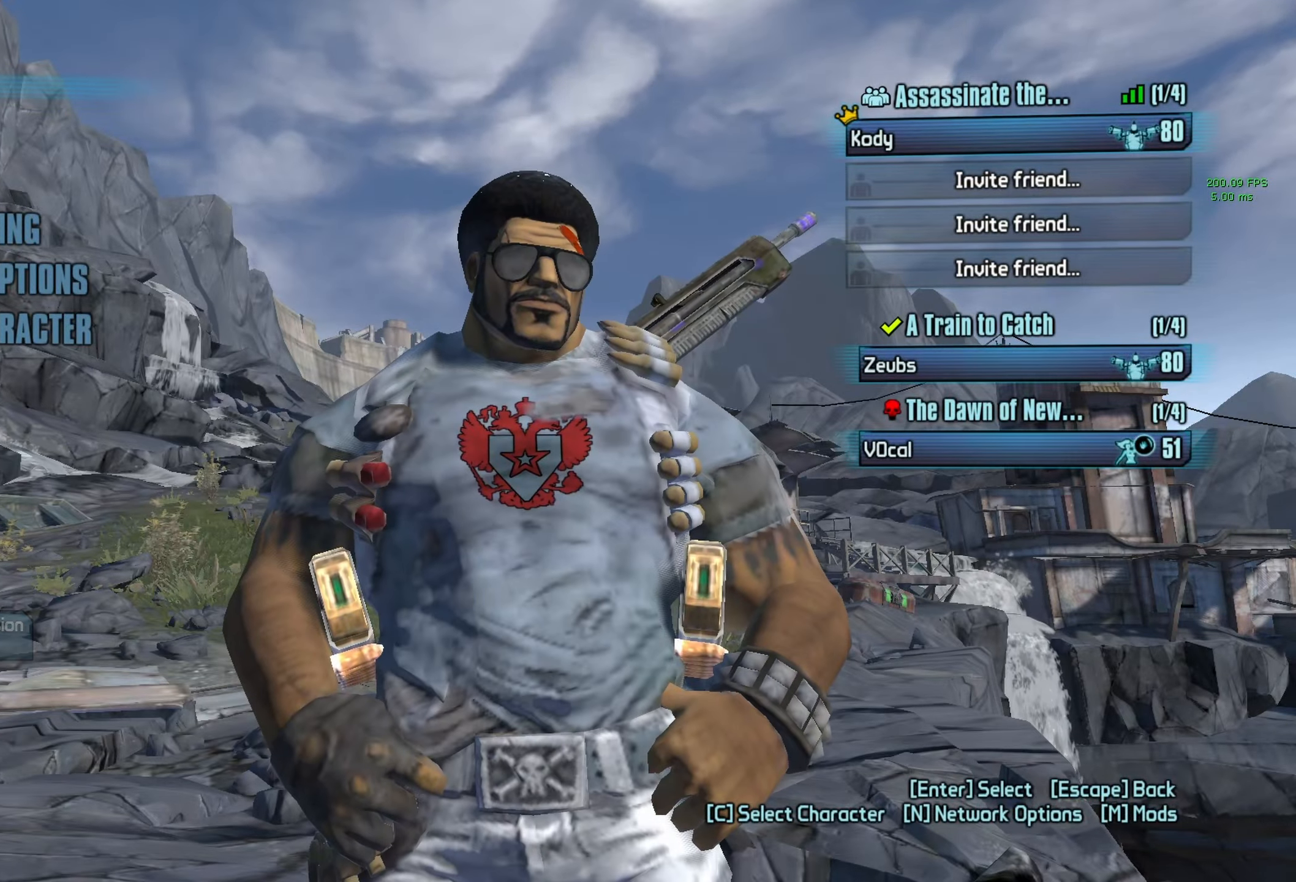
{"keys": [], "mouse": [], "events": []}
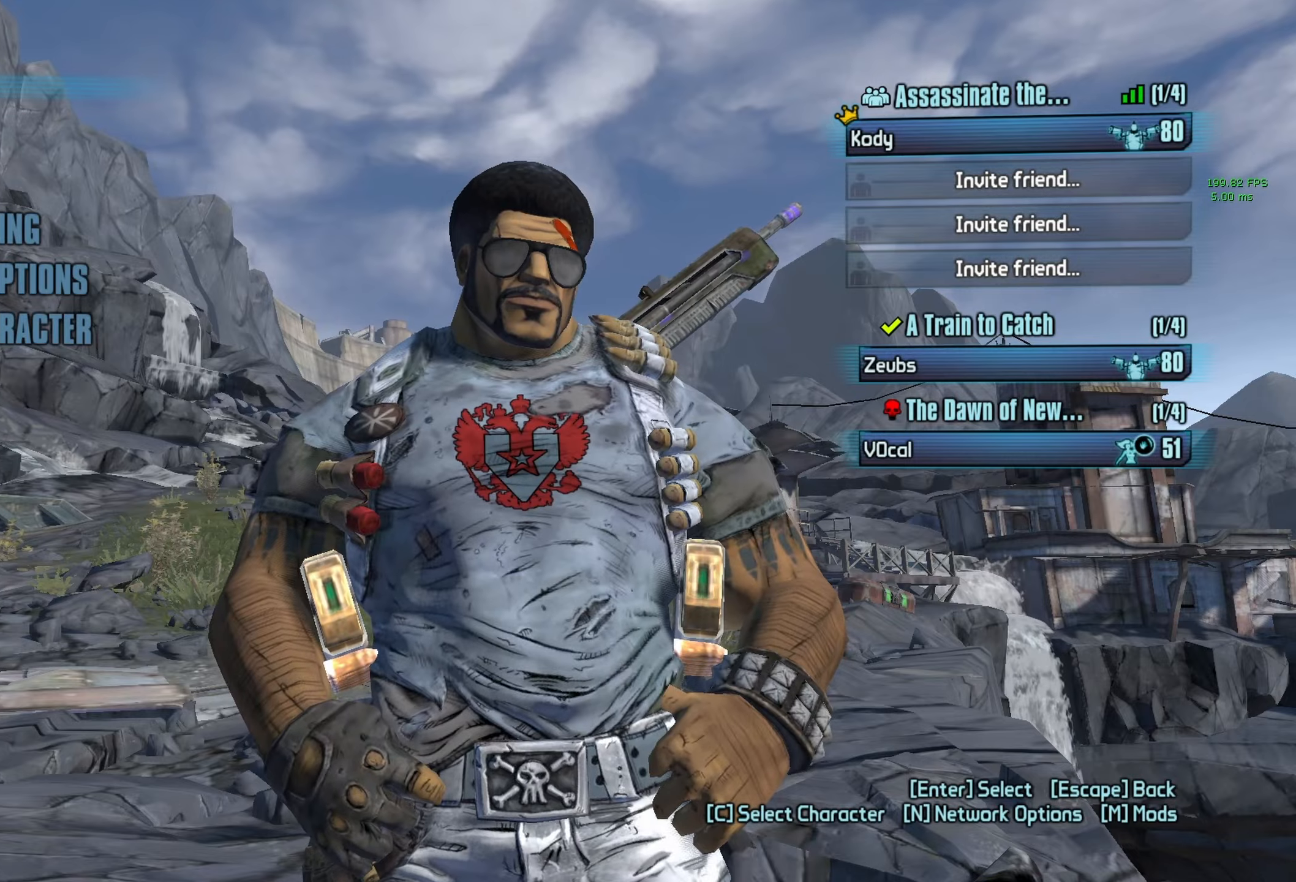
{"keys": [], "mouse": [], "events": []}
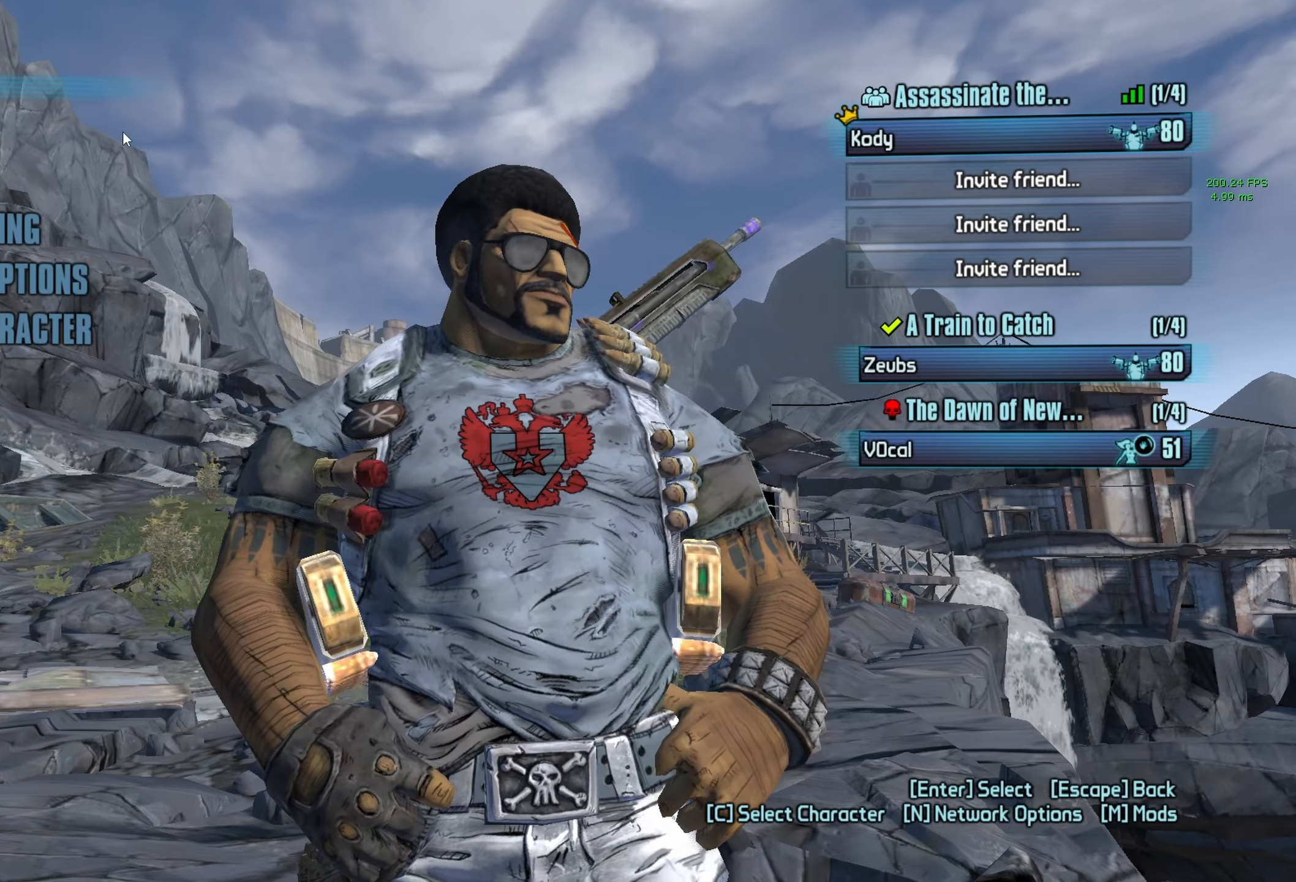
{"keys": [], "mouse": [], "events": []}
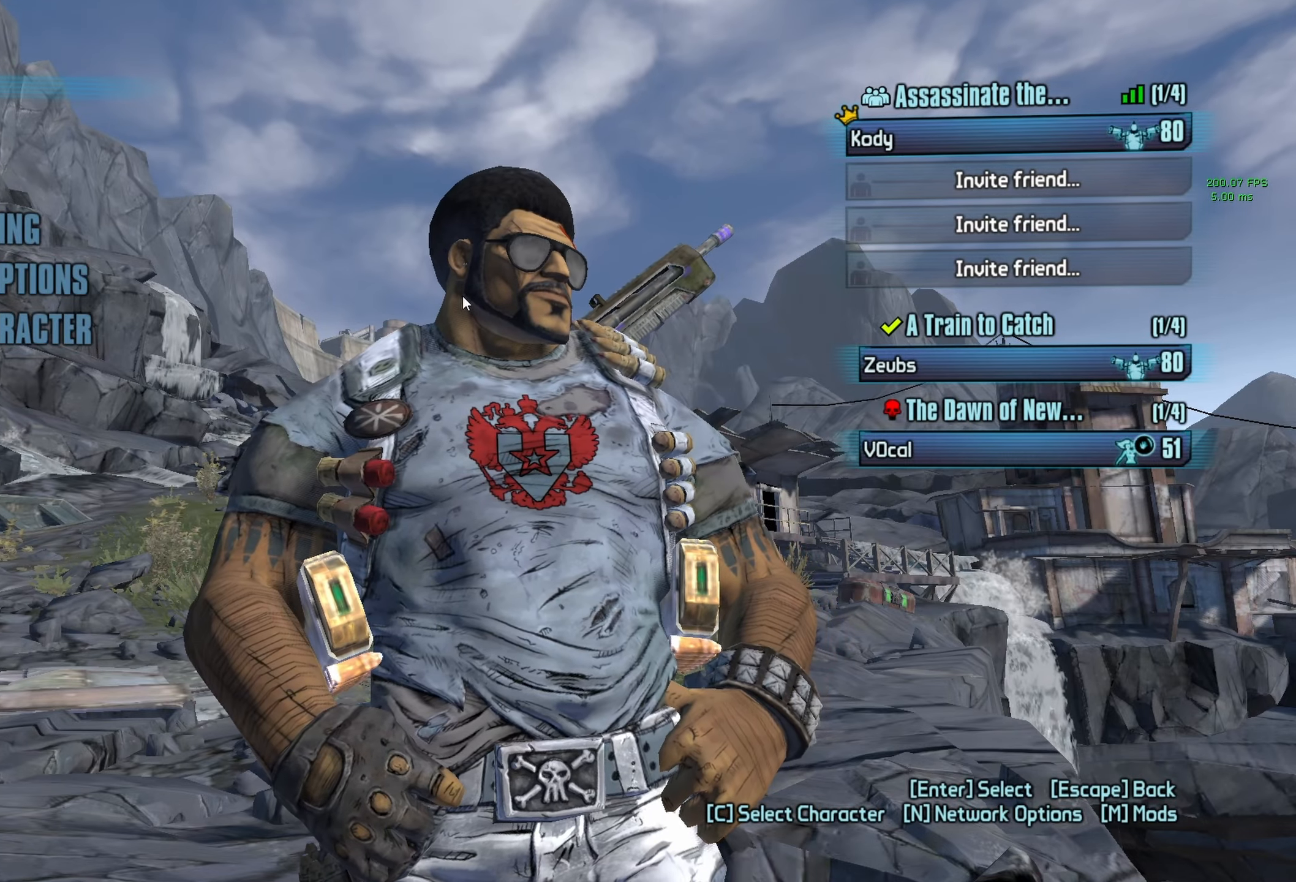
{"keys": [], "mouse": [], "events": [[117, "space", "down"], [167, "space", "up"]]}
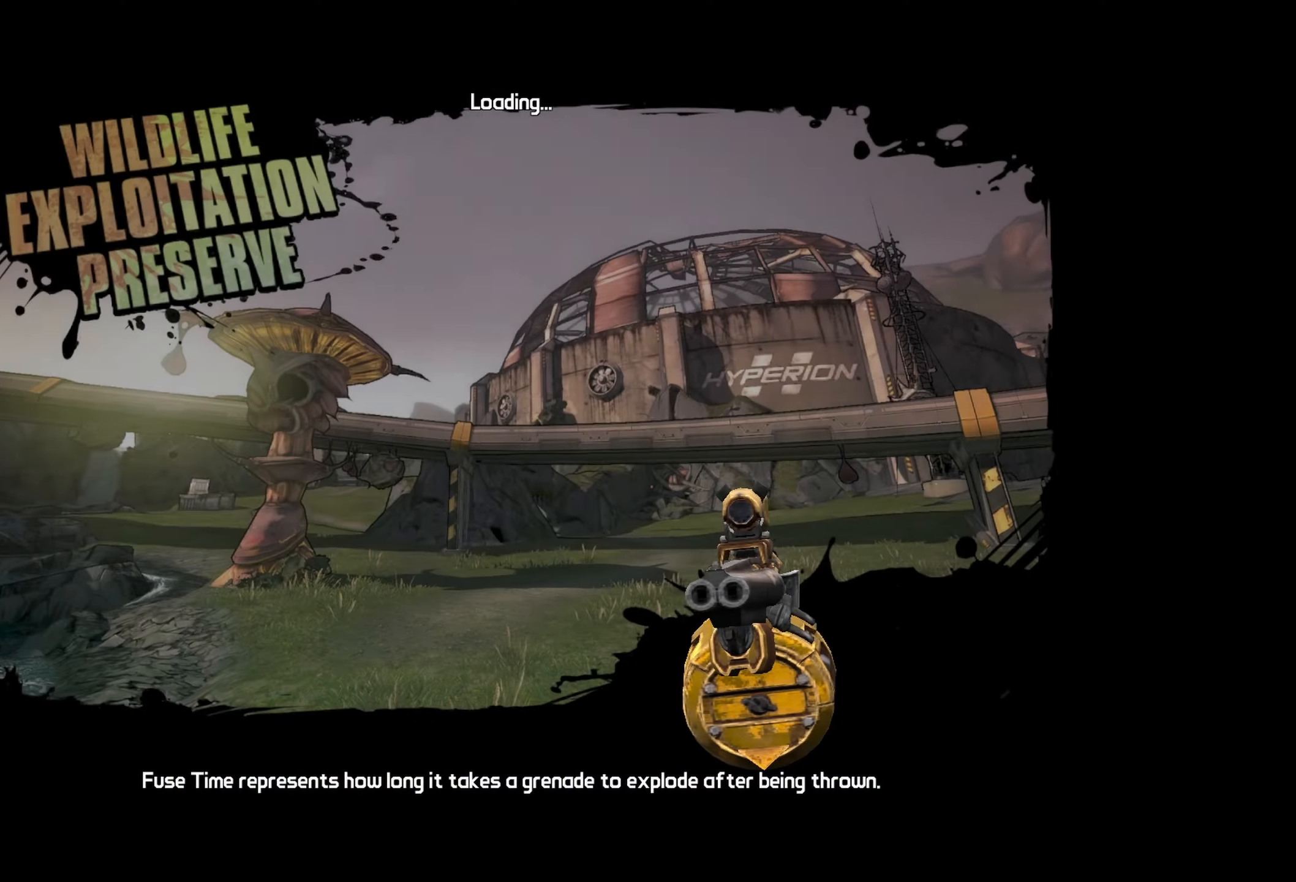
{"keys": [], "mouse": [], "events": []}